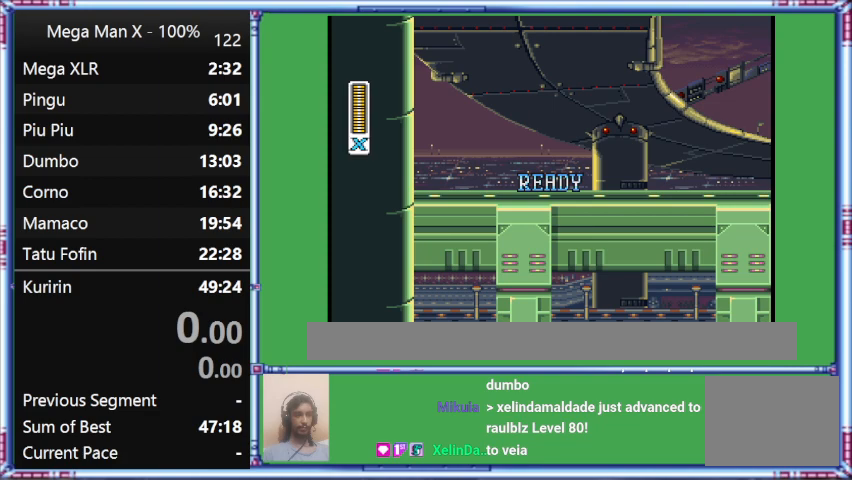
Gameplay with a controller (Nintendo layout); each line is a JSON object with the inputs held at the frame after it. "events" lists button and stick changes between this image and that frame as [ms after this image, input, new state], when the widget could be followed in between. Not read: L3 R3.
{"buttons": ["Y", "DPAD_RIGHT"], "events": []}
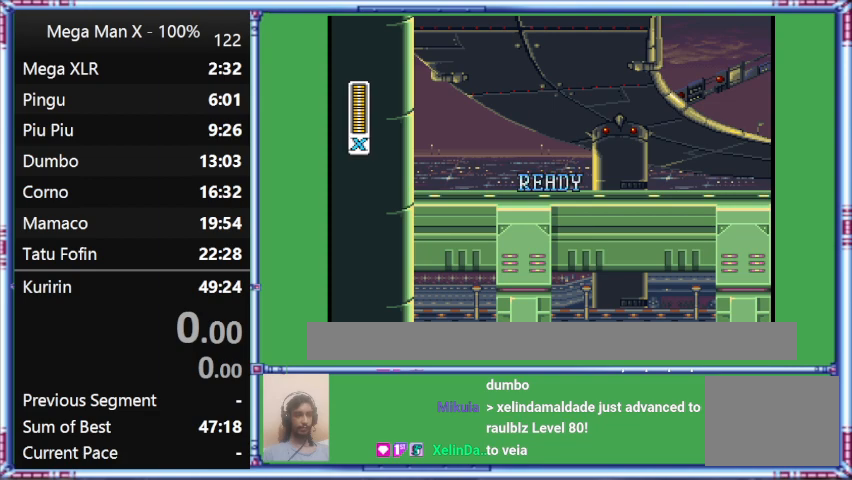
{"buttons": ["Y", "DPAD_RIGHT"], "events": []}
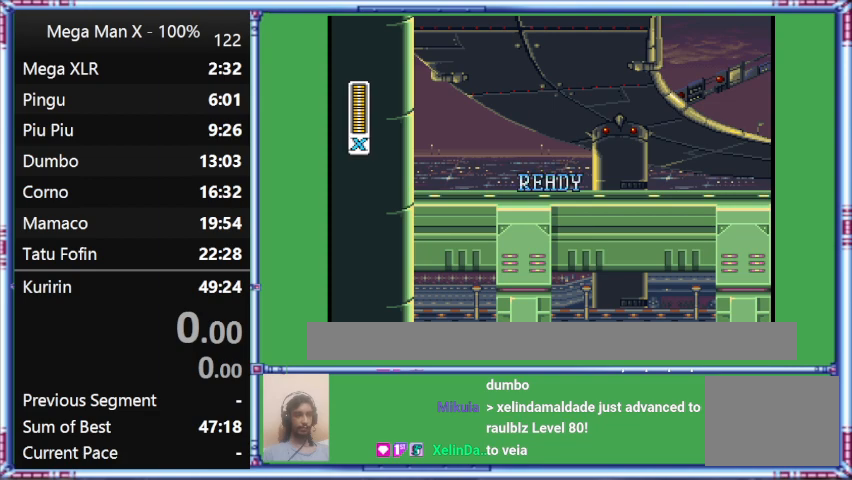
{"buttons": ["Y", "DPAD_RIGHT"], "events": []}
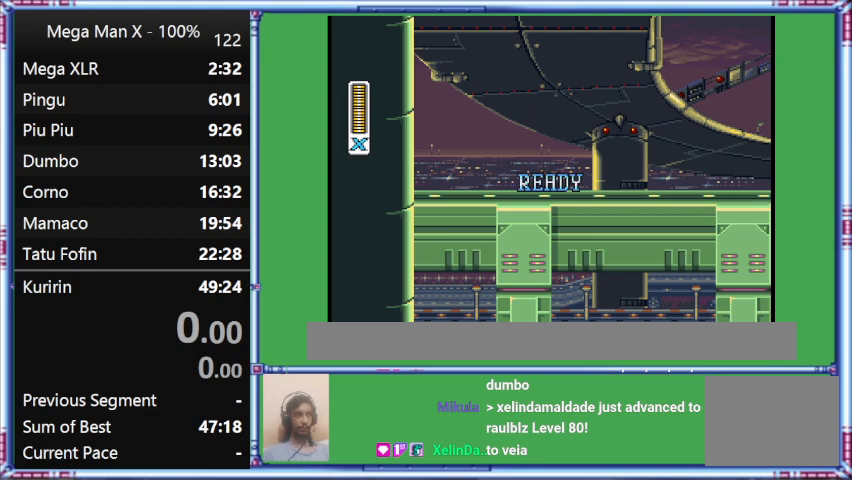
{"buttons": ["Y", "DPAD_RIGHT"], "events": []}
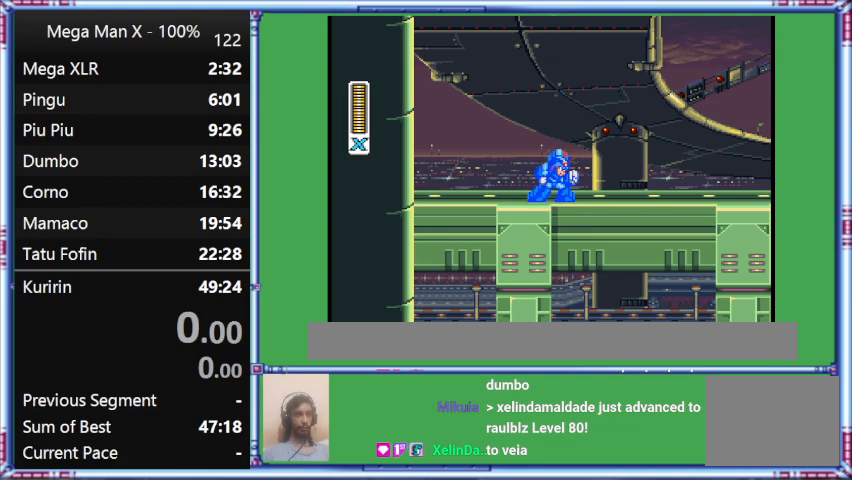
{"buttons": ["Y", "DPAD_RIGHT"], "events": []}
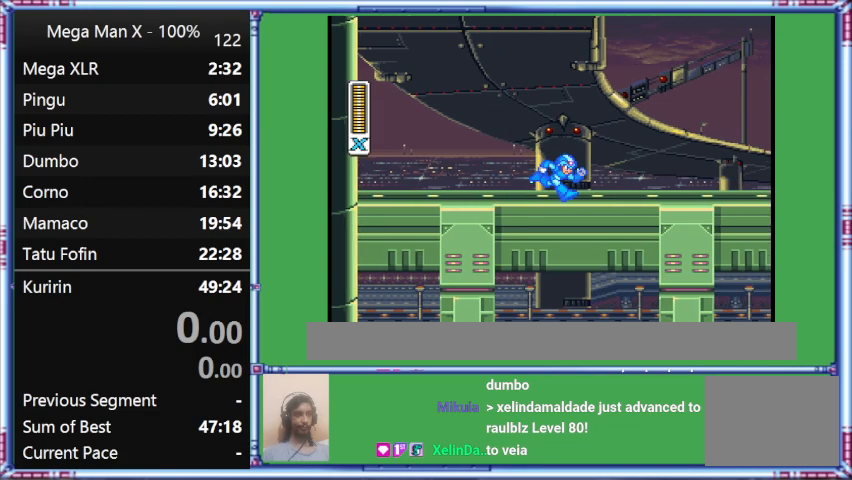
{"buttons": ["Y", "DPAD_RIGHT"], "events": []}
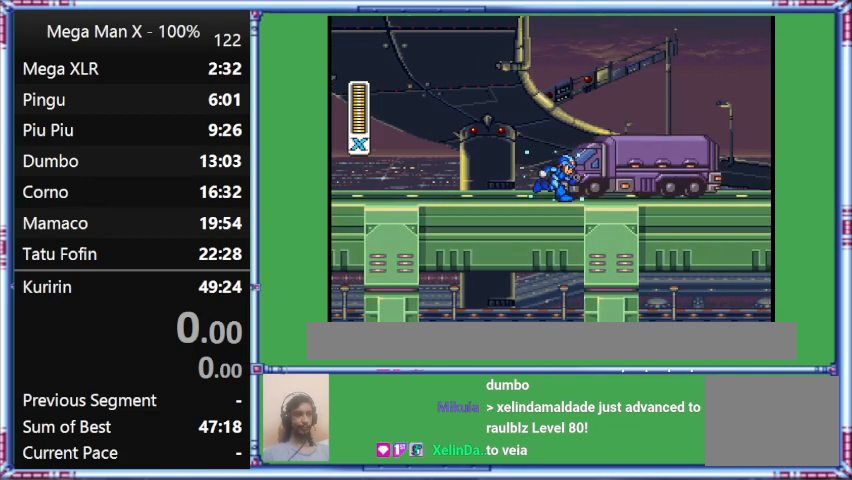
{"buttons": ["Y", "DPAD_RIGHT"], "events": []}
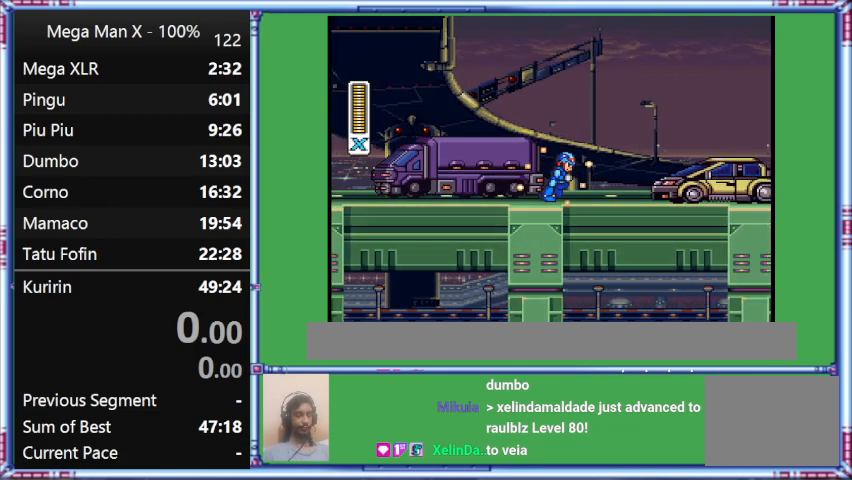
{"buttons": ["Y", "DPAD_RIGHT"], "events": []}
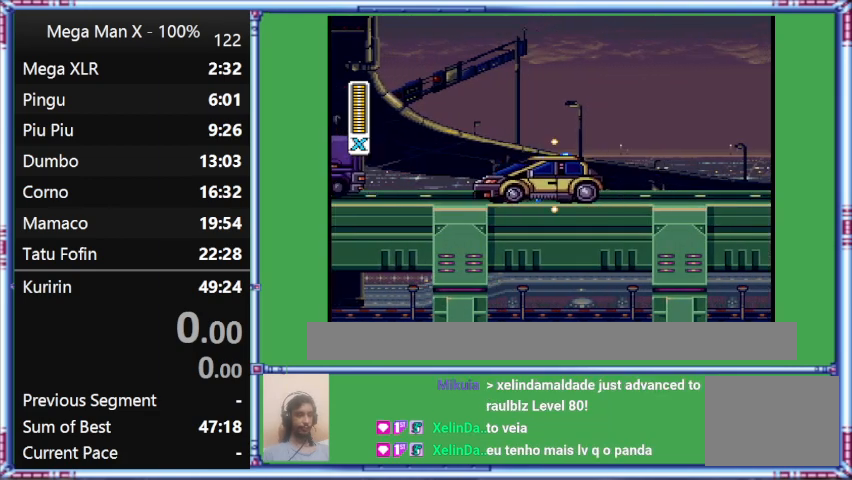
{"buttons": ["Y", "DPAD_RIGHT"], "events": []}
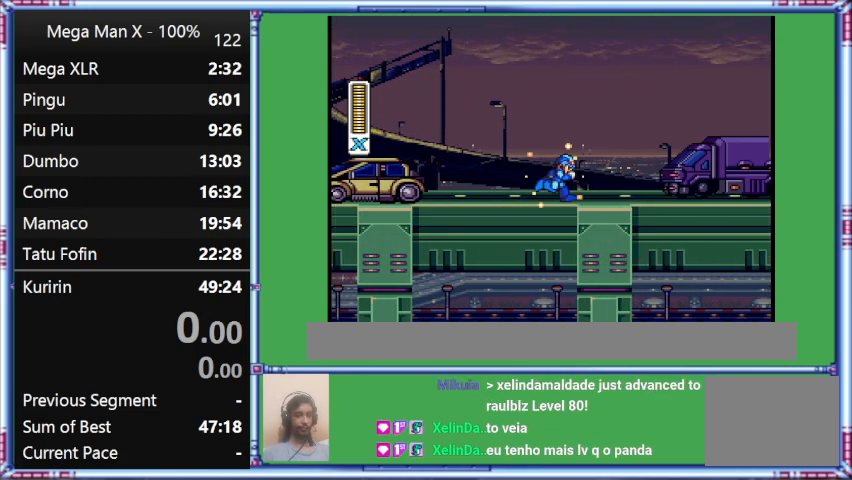
{"buttons": ["Y", "DPAD_RIGHT"], "events": []}
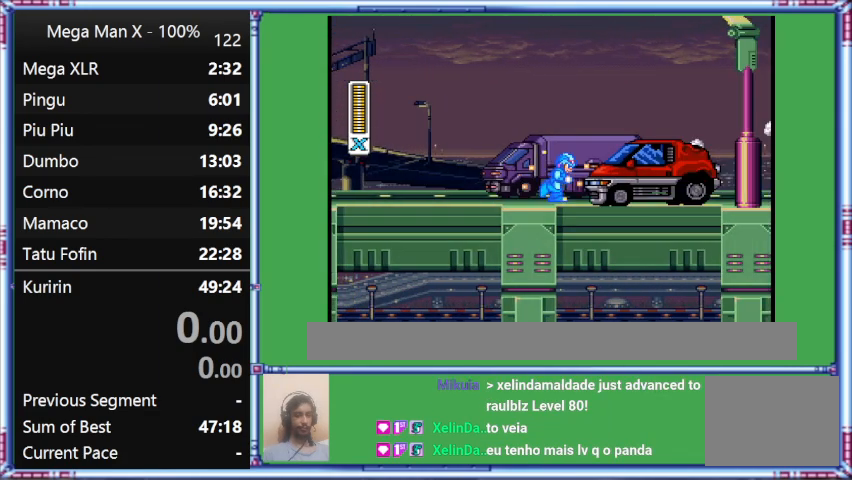
{"buttons": ["Y", "DPAD_RIGHT"], "events": []}
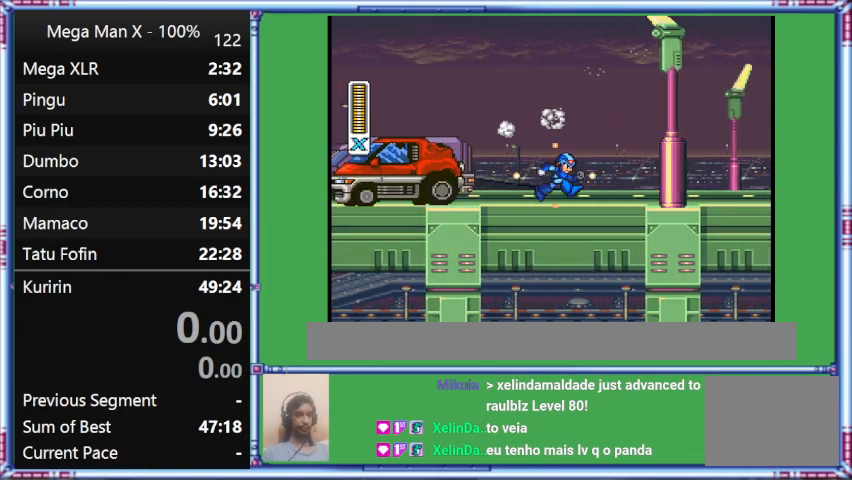
{"buttons": ["Y", "DPAD_RIGHT"], "events": []}
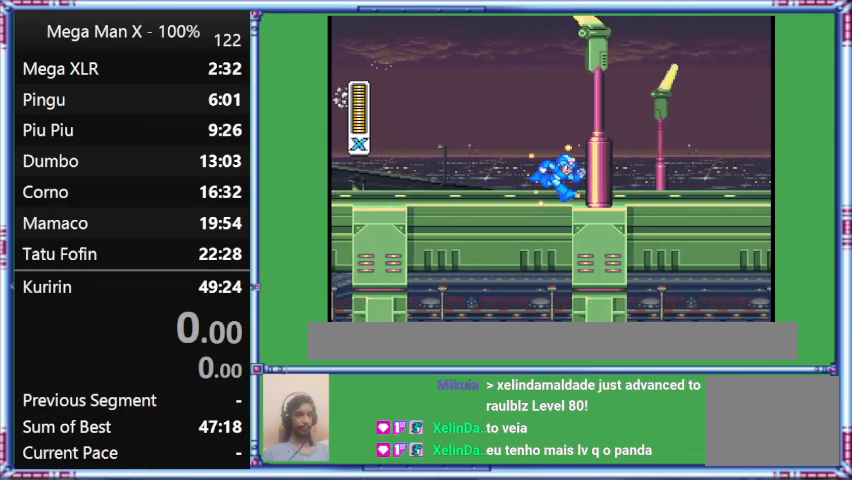
{"buttons": ["Y", "DPAD_RIGHT"], "events": []}
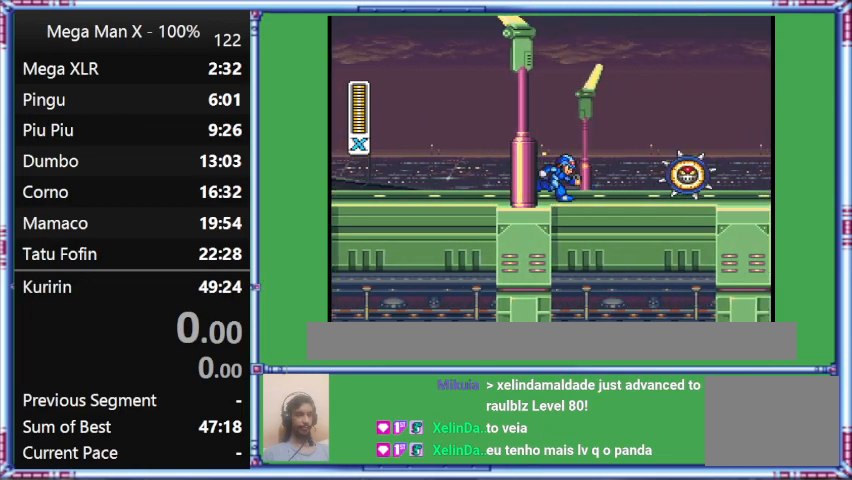
{"buttons": ["B", "Y", "DPAD_RIGHT"], "events": [[467, "B", "down"]]}
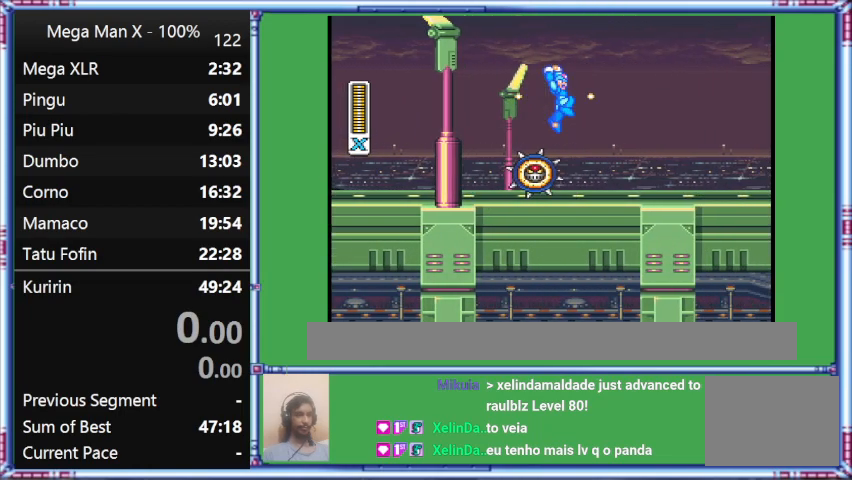
{"buttons": ["DPAD_RIGHT"], "events": [[500, "B", "up"], [500, "Y", "up"]]}
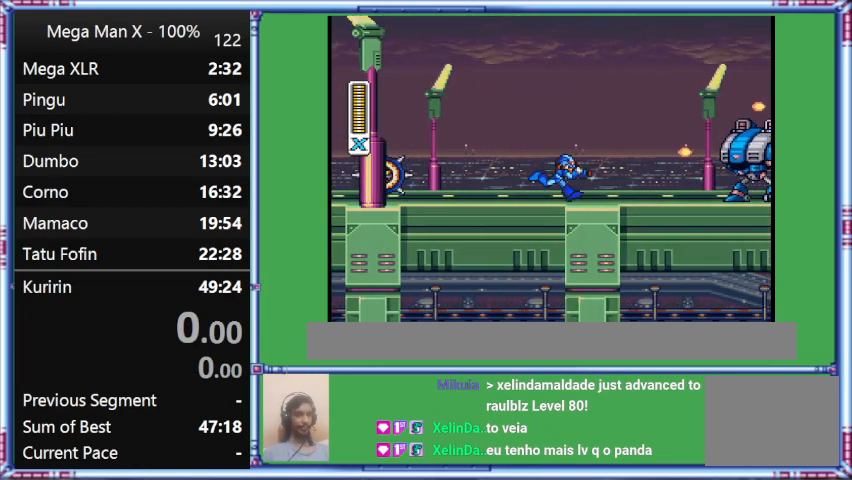
{"buttons": ["Y", "DPAD_RIGHT"], "events": [[300, "Y", "down"]]}
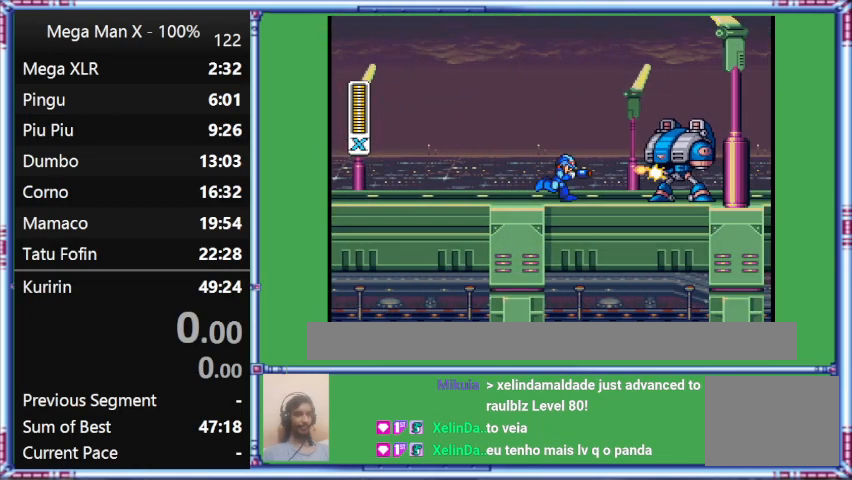
{"buttons": ["DPAD_RIGHT"], "events": [[67, "Y", "up"]]}
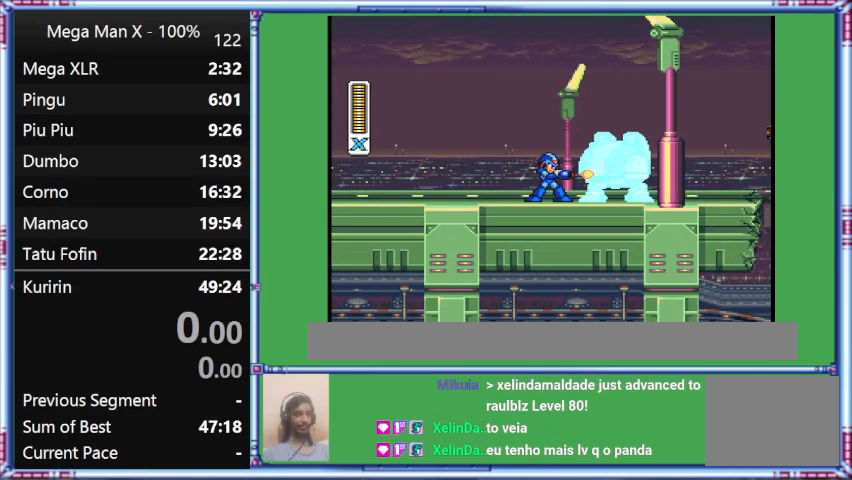
{"buttons": ["Y"], "events": [[233, "DPAD_RIGHT", "up"], [233, "Y", "down"]]}
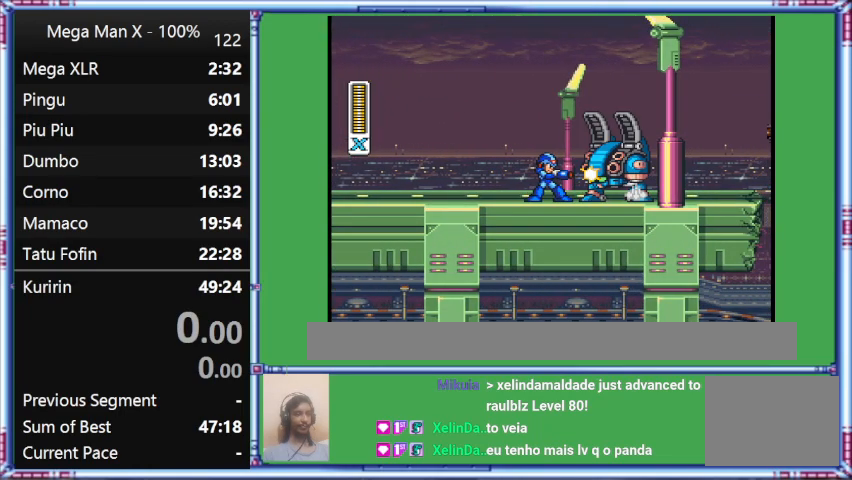
{"buttons": ["Y"], "events": []}
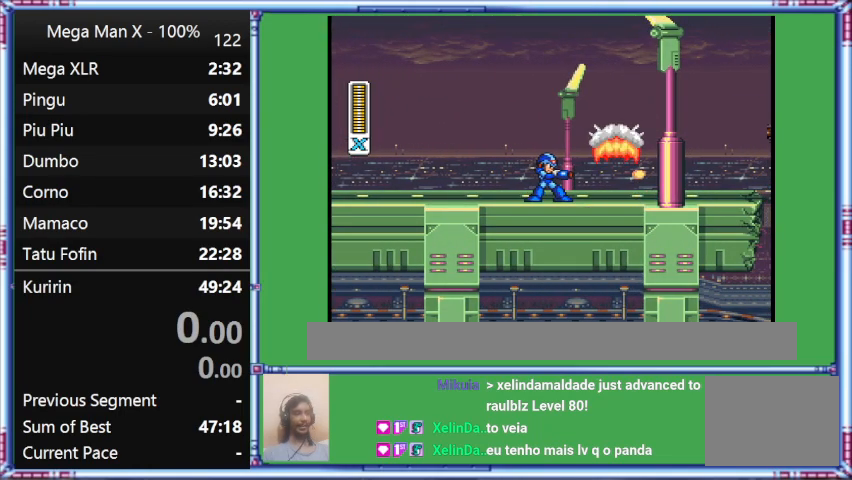
{"buttons": ["Y", "DPAD_RIGHT"], "events": [[267, "DPAD_RIGHT", "down"]]}
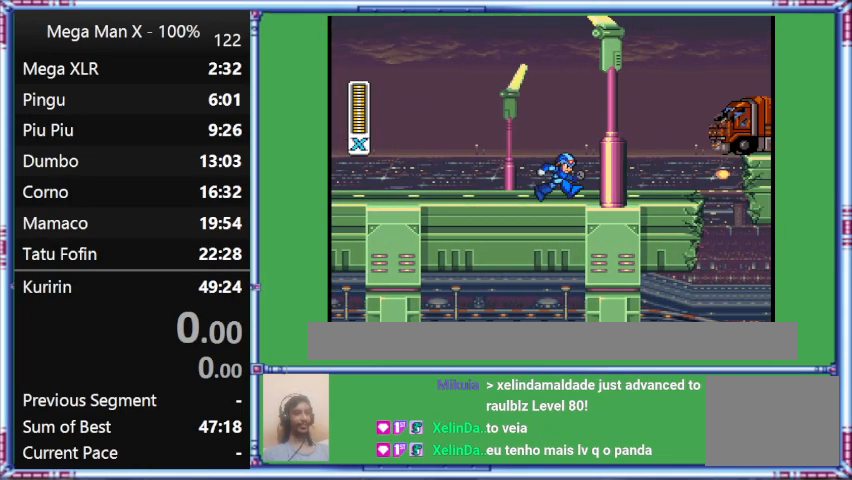
{"buttons": ["Y", "DPAD_RIGHT"], "events": []}
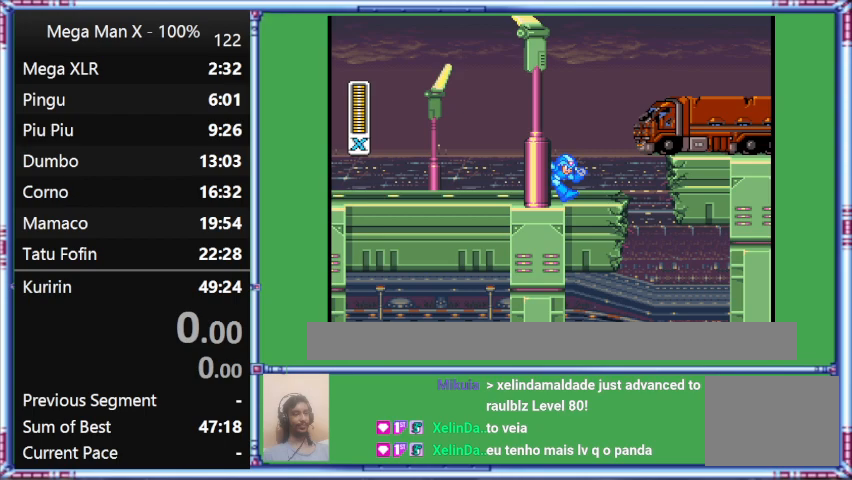
{"buttons": ["Y", "DPAD_RIGHT"], "events": []}
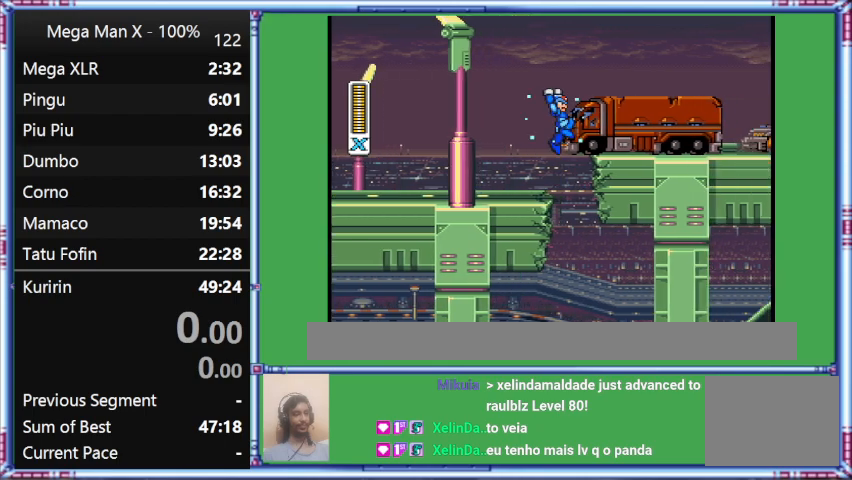
{"buttons": ["B", "Y", "DPAD_RIGHT"], "events": [[200, "B", "down"]]}
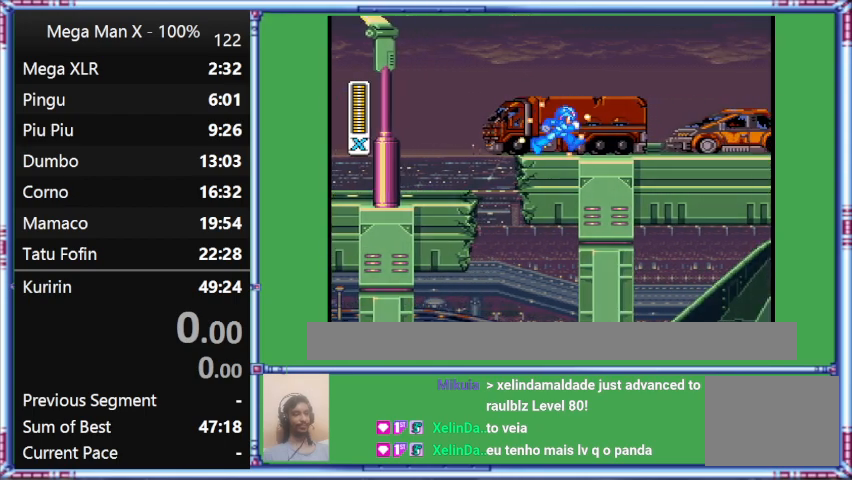
{"buttons": ["Y", "DPAD_RIGHT"], "events": [[100, "B", "up"]]}
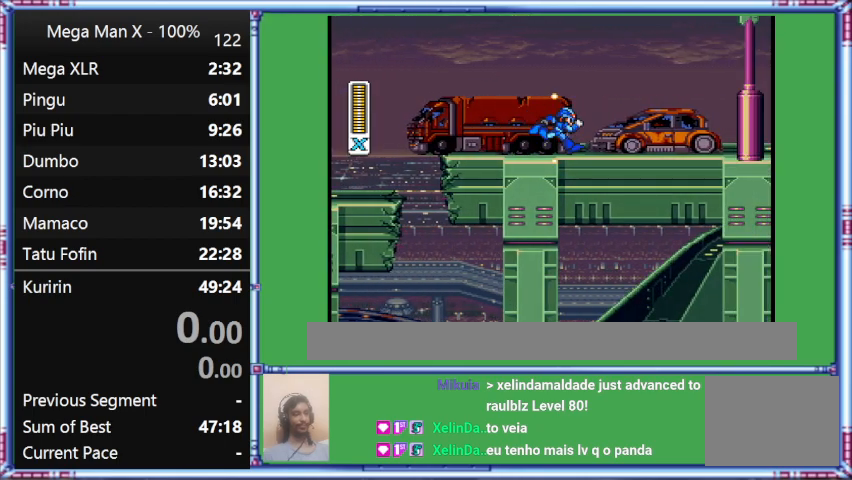
{"buttons": ["Y", "DPAD_RIGHT"], "events": []}
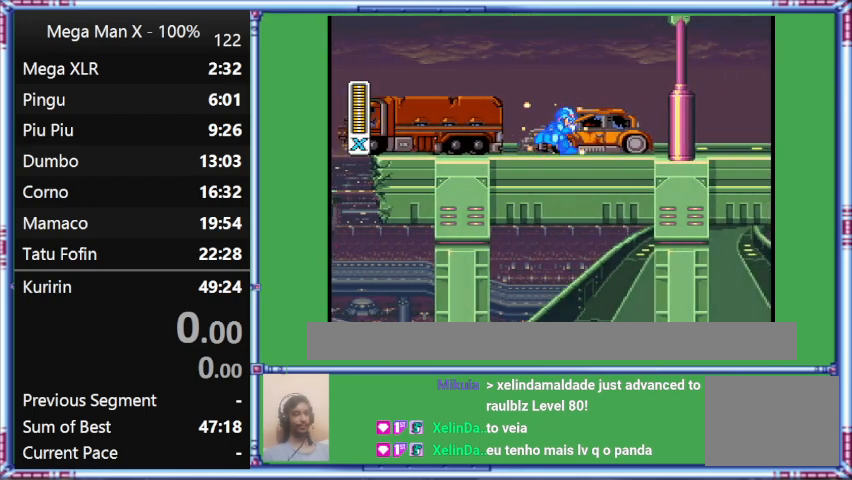
{"buttons": ["Y", "DPAD_RIGHT"], "events": []}
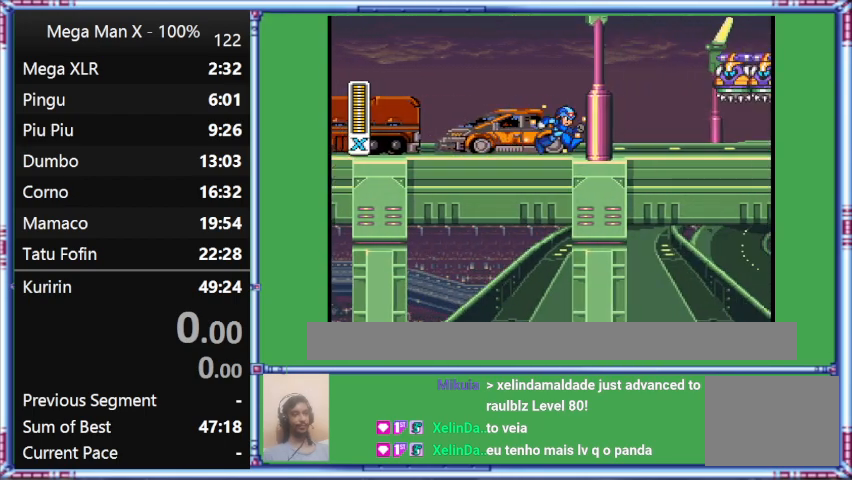
{"buttons": ["DPAD_RIGHT"], "events": [[500, "Y", "up"]]}
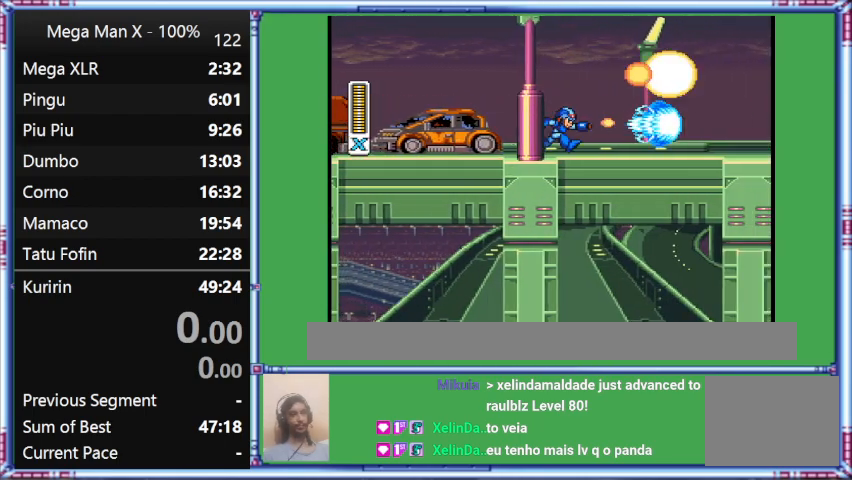
{"buttons": ["Y", "DPAD_RIGHT"], "events": [[267, "Y", "down"]]}
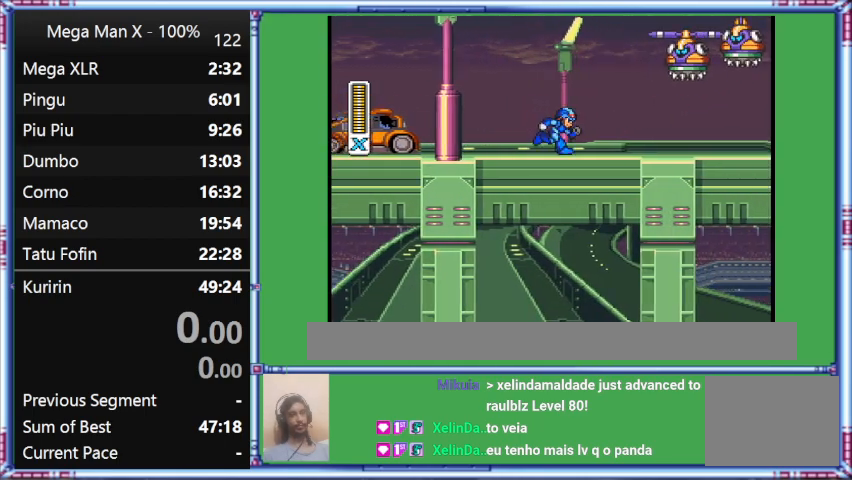
{"buttons": ["Y", "DPAD_RIGHT"], "events": []}
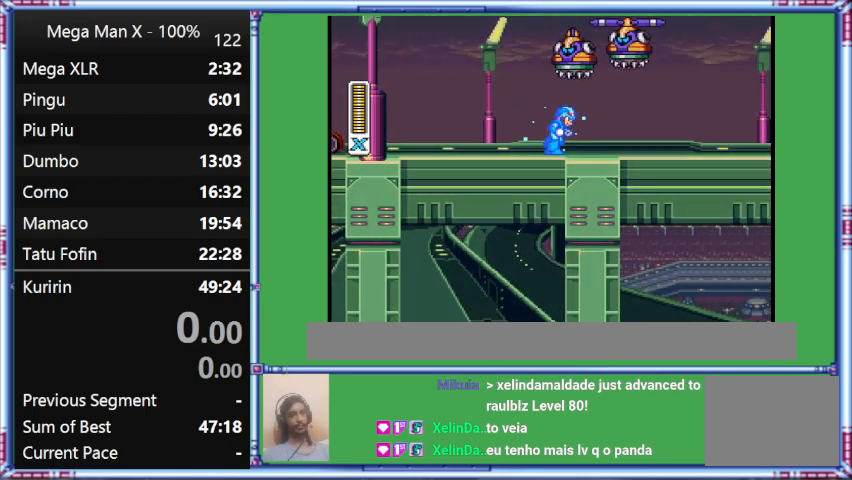
{"buttons": ["Y", "DPAD_RIGHT"], "events": []}